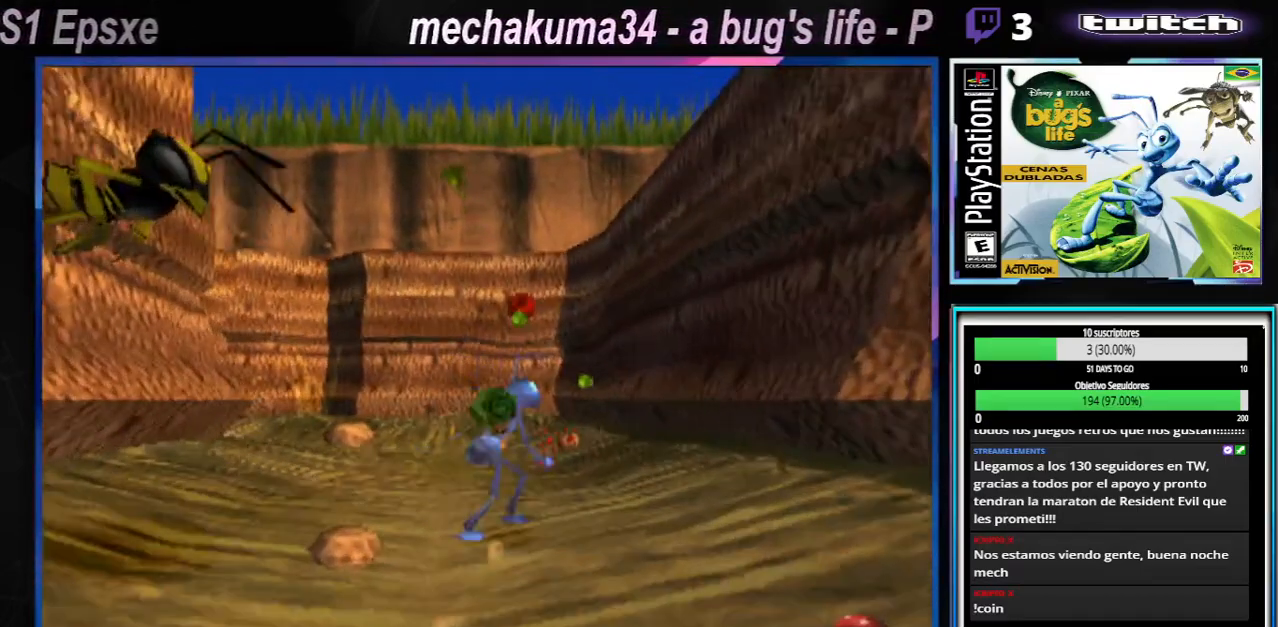
Gameplay with a controller (Xbox layout); each line is a JSON object with the inputs held at the frame after it. "events" lists button and stick changes between this image and that frame as [ms after this image, input, new state], when the widget could be followed in between. Not read: L1 L3 R1 R3.
{"buttons": [], "left_stick": "center", "right_stick": "center", "events": [[33, "X", "up"], [134, "X", "down"], [250, "X", "up"], [350, "X", "down"], [350, "left_stick", "left"], [467, "X", "up"], [467, "left_stick", "center"]]}
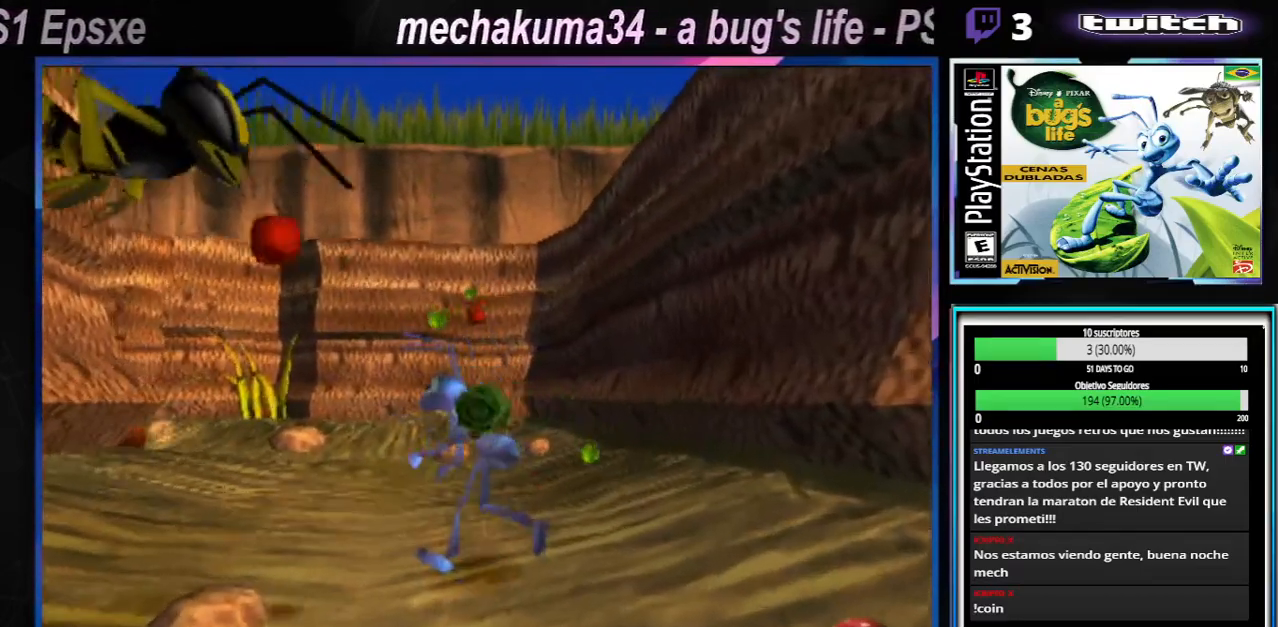
{"buttons": ["X"], "left_stick": "center", "right_stick": "center", "events": [[83, "X", "down"], [166, "X", "up"], [267, "X", "down"], [367, "X", "up"], [467, "X", "down"]]}
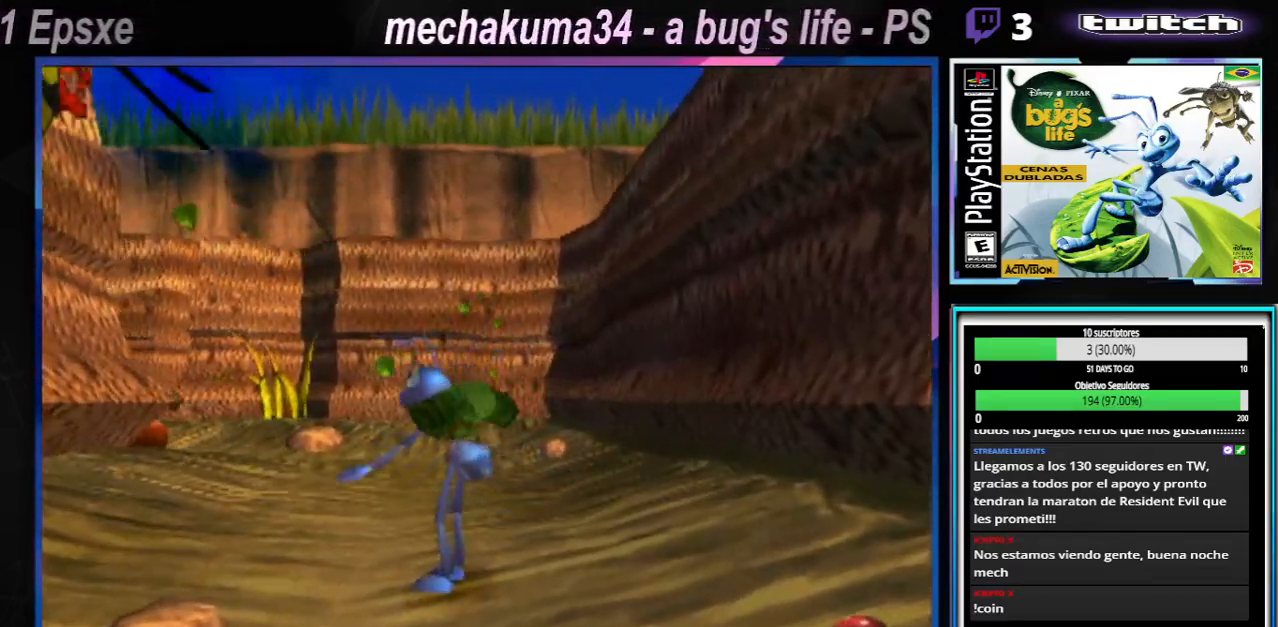
{"buttons": [], "left_stick": "center", "right_stick": "center", "events": [[33, "X", "up"], [150, "X", "down"], [250, "X", "up"], [250, "left_stick", "down-left"], [300, "left_stick", "center"], [367, "X", "down"], [484, "X", "up"]]}
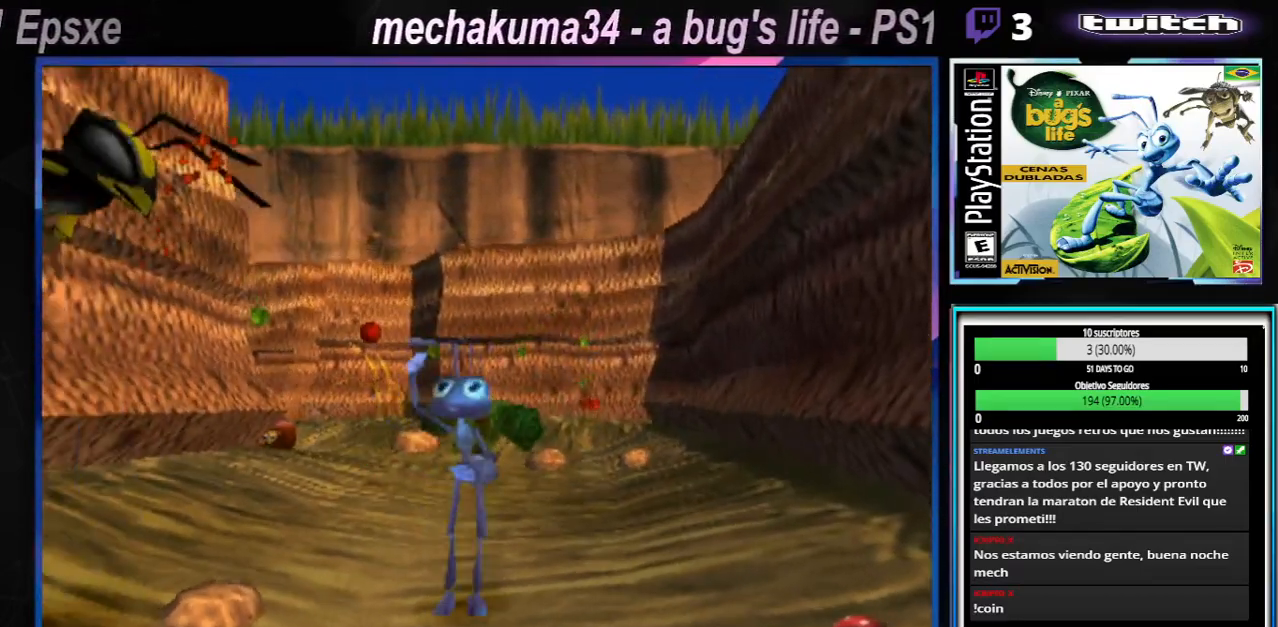
{"buttons": [], "left_stick": "center", "right_stick": "center", "events": [[100, "X", "down"], [183, "left_stick", "left"], [216, "X", "up"], [317, "X", "down"], [317, "left_stick", "center"], [433, "X", "up"]]}
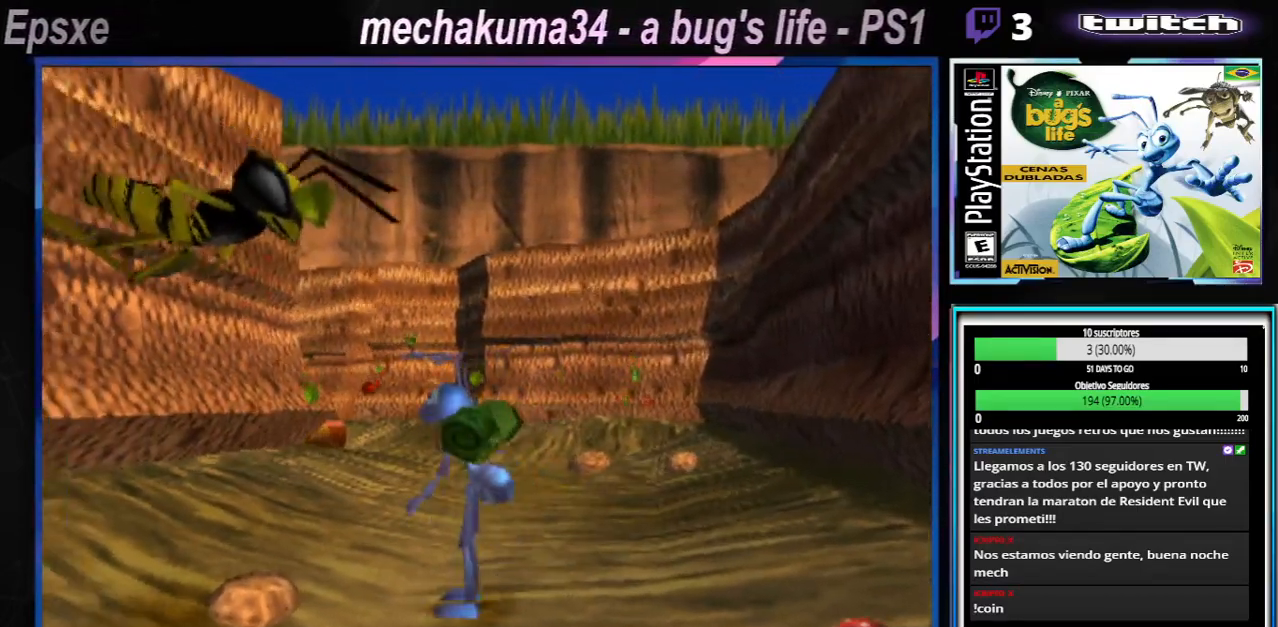
{"buttons": ["X"], "left_stick": "center", "right_stick": "center", "events": [[17, "X", "down"], [150, "X", "up"], [250, "X", "down"], [367, "X", "up"], [484, "X", "down"]]}
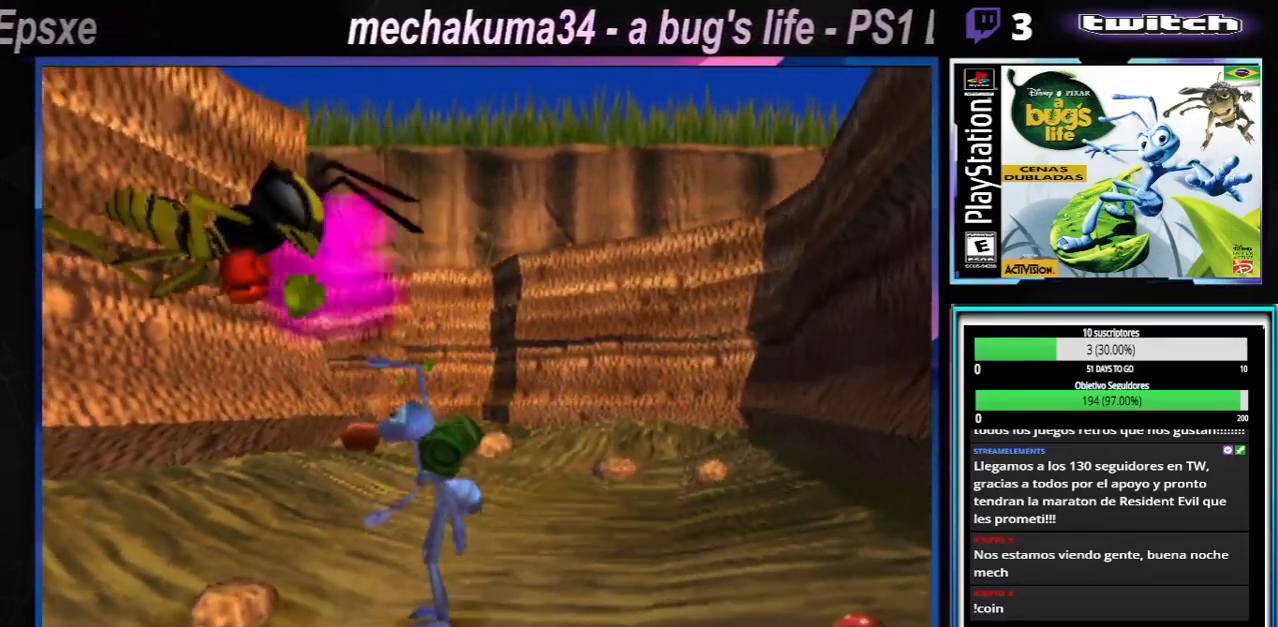
{"buttons": ["X"], "left_stick": "center", "right_stick": "center", "events": [[116, "X", "up"], [200, "X", "down"], [333, "X", "up"], [400, "X", "down"]]}
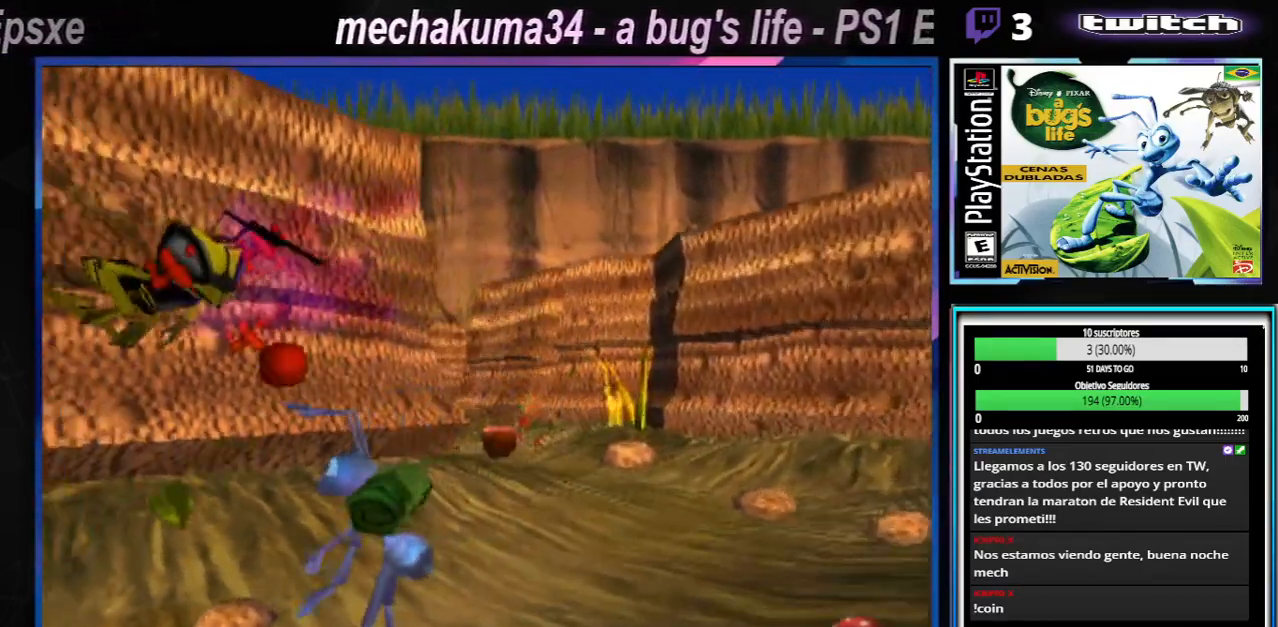
{"buttons": ["X"], "left_stick": "right", "right_stick": "center", "events": [[17, "X", "up"], [134, "X", "down"], [284, "X", "up"], [284, "left_stick", "right"], [401, "X", "down"]]}
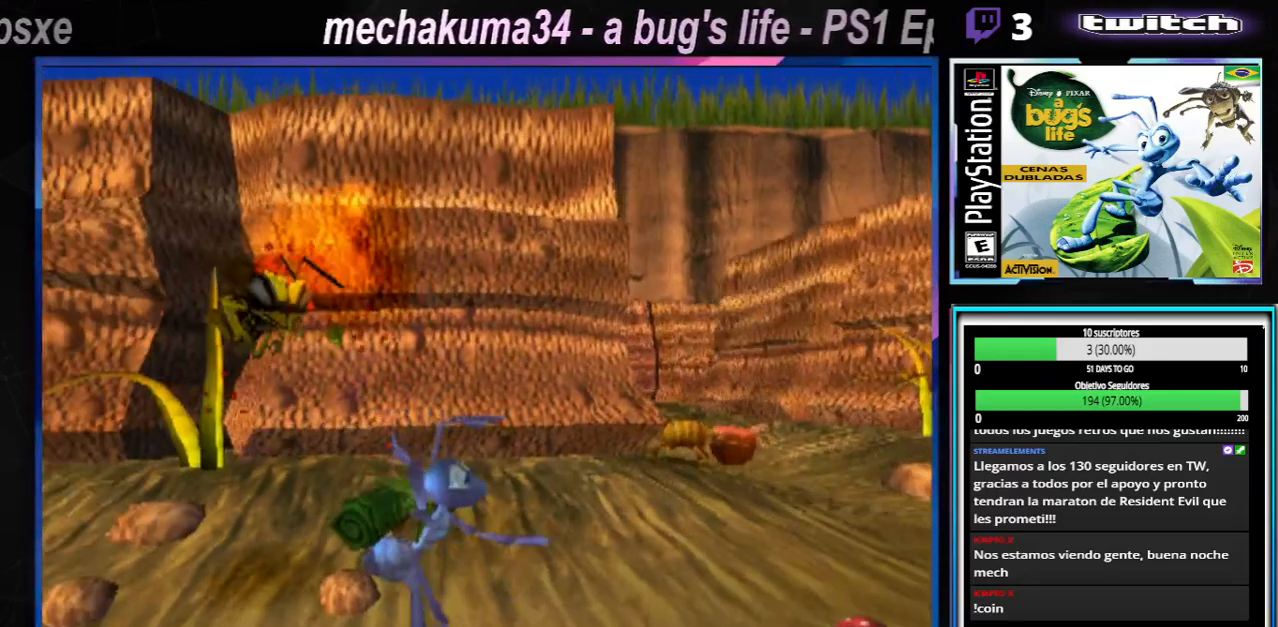
{"buttons": ["X"], "left_stick": "center", "right_stick": "center", "events": [[33, "left_stick", "center"], [50, "X", "up"], [133, "left_stick", "left"], [233, "X", "down"], [283, "left_stick", "center"], [383, "X", "up"], [483, "X", "down"]]}
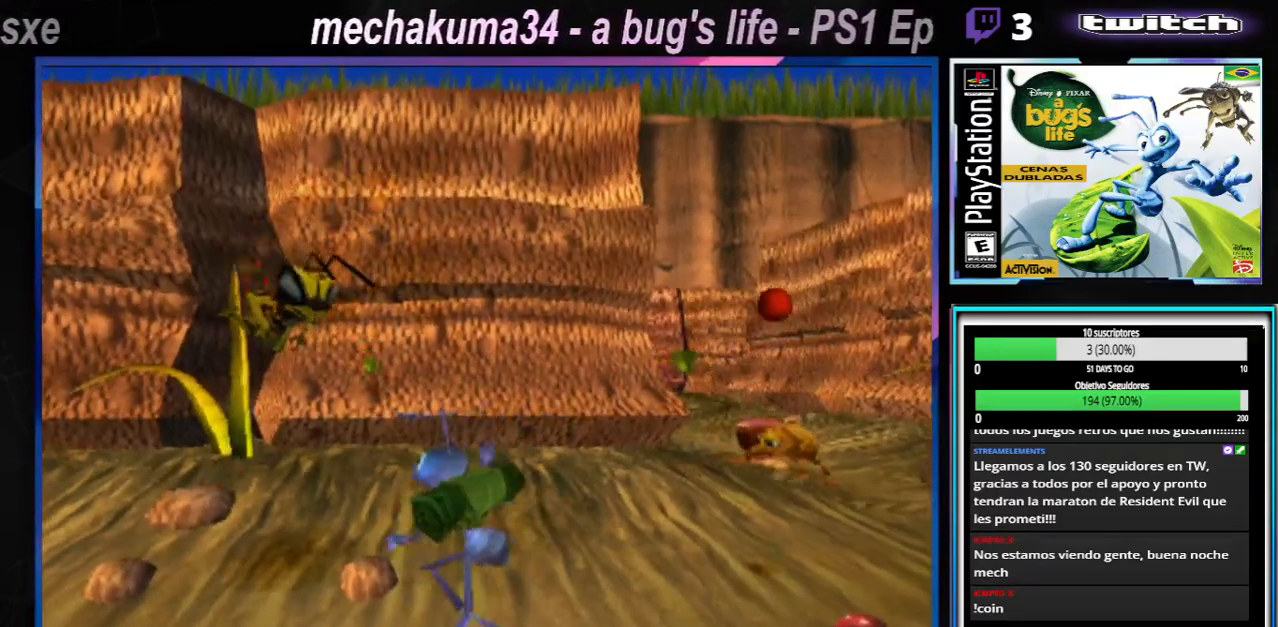
{"buttons": ["X"], "left_stick": "center", "right_stick": "center", "events": [[100, "X", "up"], [200, "X", "down"], [317, "X", "up"], [417, "X", "down"]]}
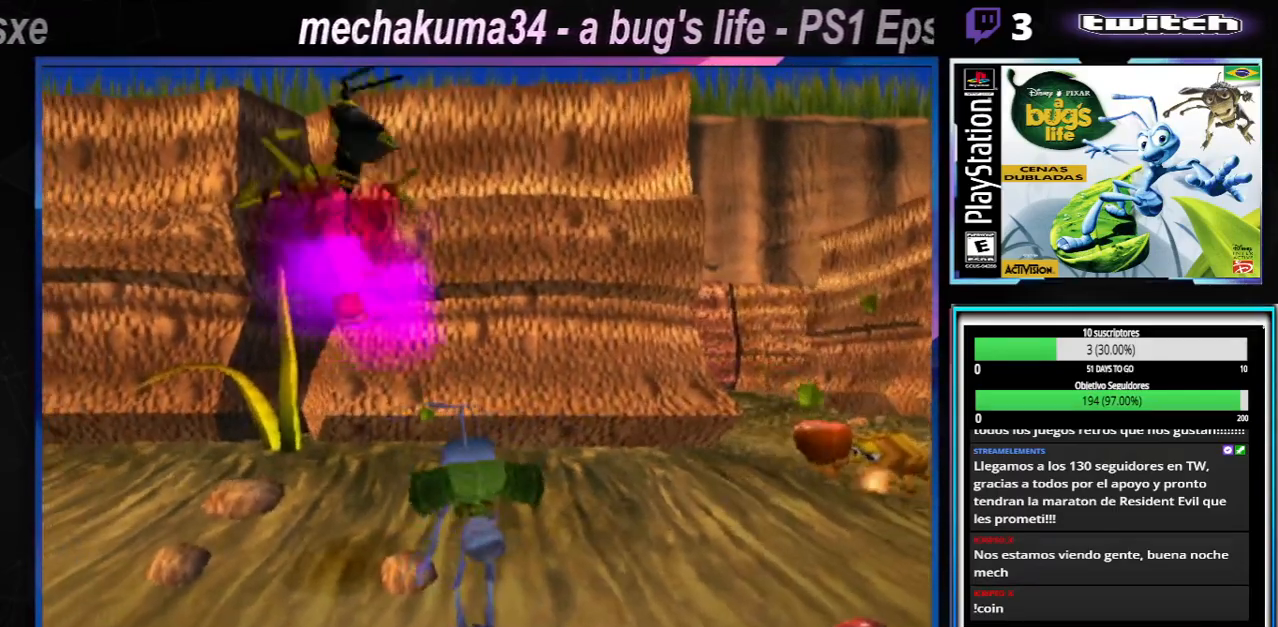
{"buttons": [], "left_stick": "right", "right_stick": "center", "events": [[33, "X", "up"], [100, "X", "down"], [216, "X", "up"], [216, "left_stick", "right"], [300, "X", "down"], [450, "X", "up"]]}
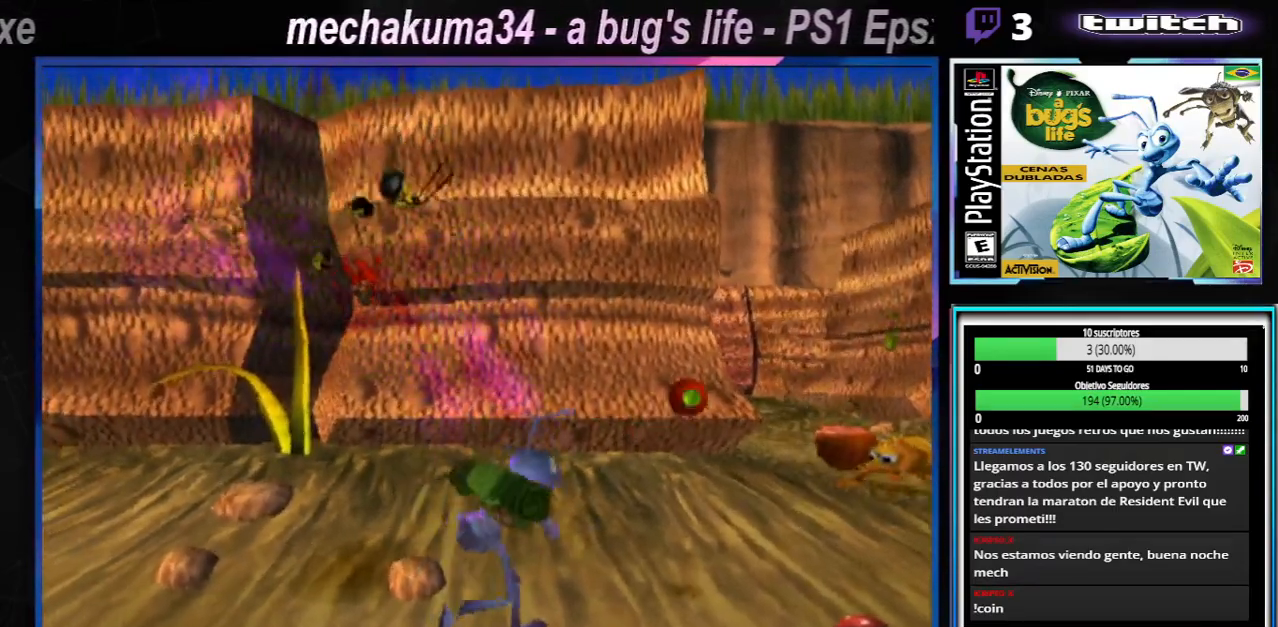
{"buttons": ["X"], "left_stick": "right", "right_stick": "center", "events": [[33, "X", "down"], [167, "X", "up"], [250, "X", "down"], [384, "X", "up"], [467, "X", "down"]]}